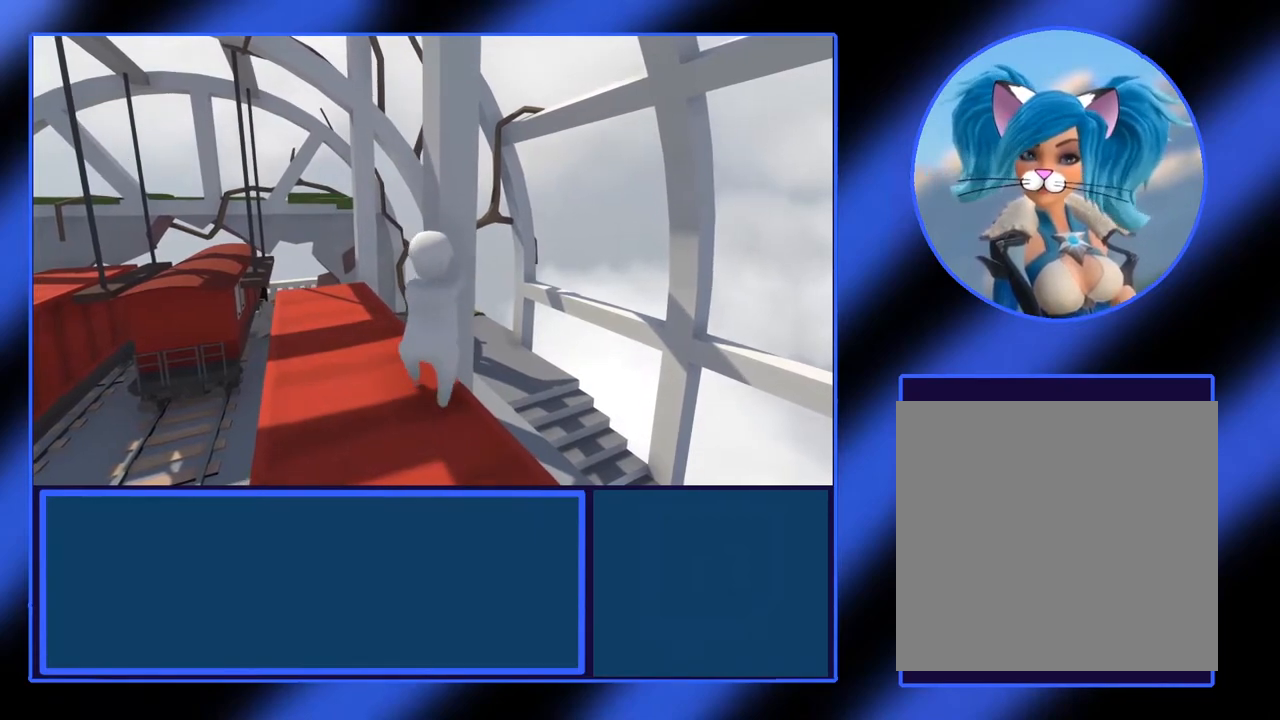
Gameplay with a controller (Xbox layout); each line is a JSON object with the inputs held at the frame after it. "events" lists button and stick changes between this image and that frame as [ms after this image, input, new state], when the widget could be followed in between. Not read: L3 R3 TOUCHPAD other_buttons right_stick.
{"buttons": [], "left_stick": "up-left", "events": [[100, "L2", "up"], [150, "R2", "up"], [317, "left_stick", "up-left"]]}
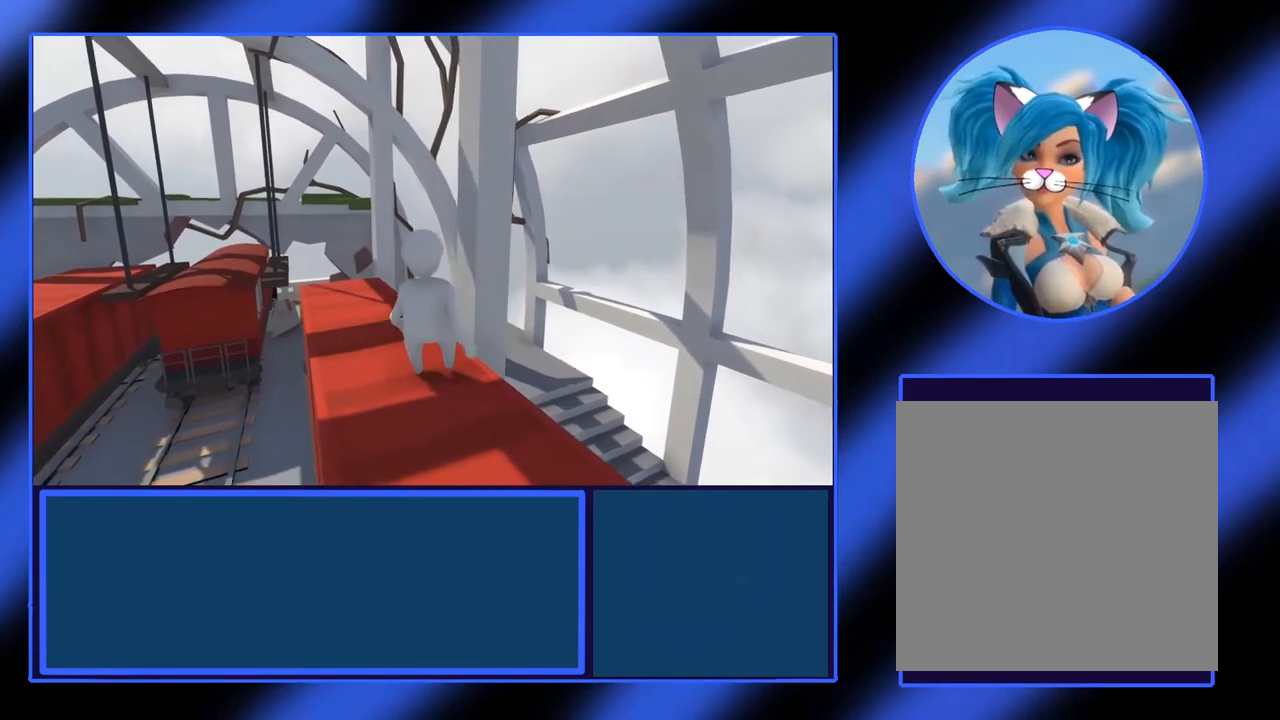
{"buttons": [], "left_stick": "center", "events": [[100, "left_stick", "up"], [350, "left_stick", "center"]]}
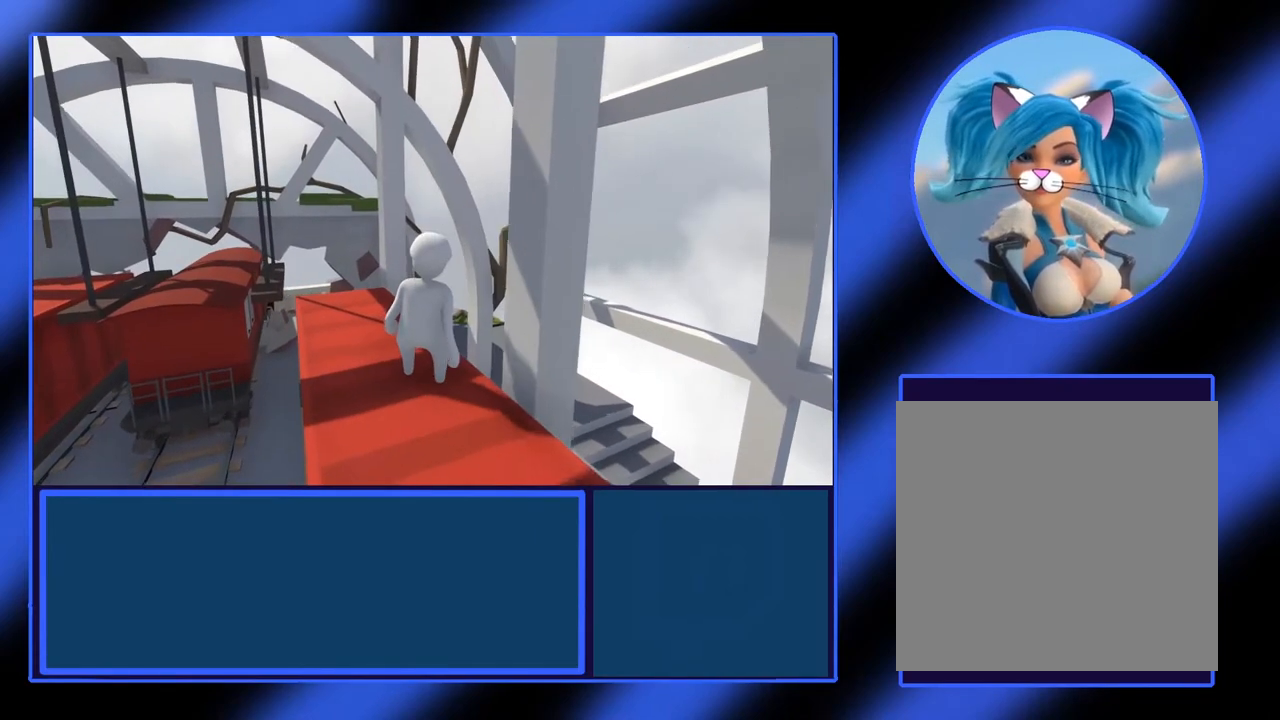
{"buttons": [], "left_stick": "center", "events": []}
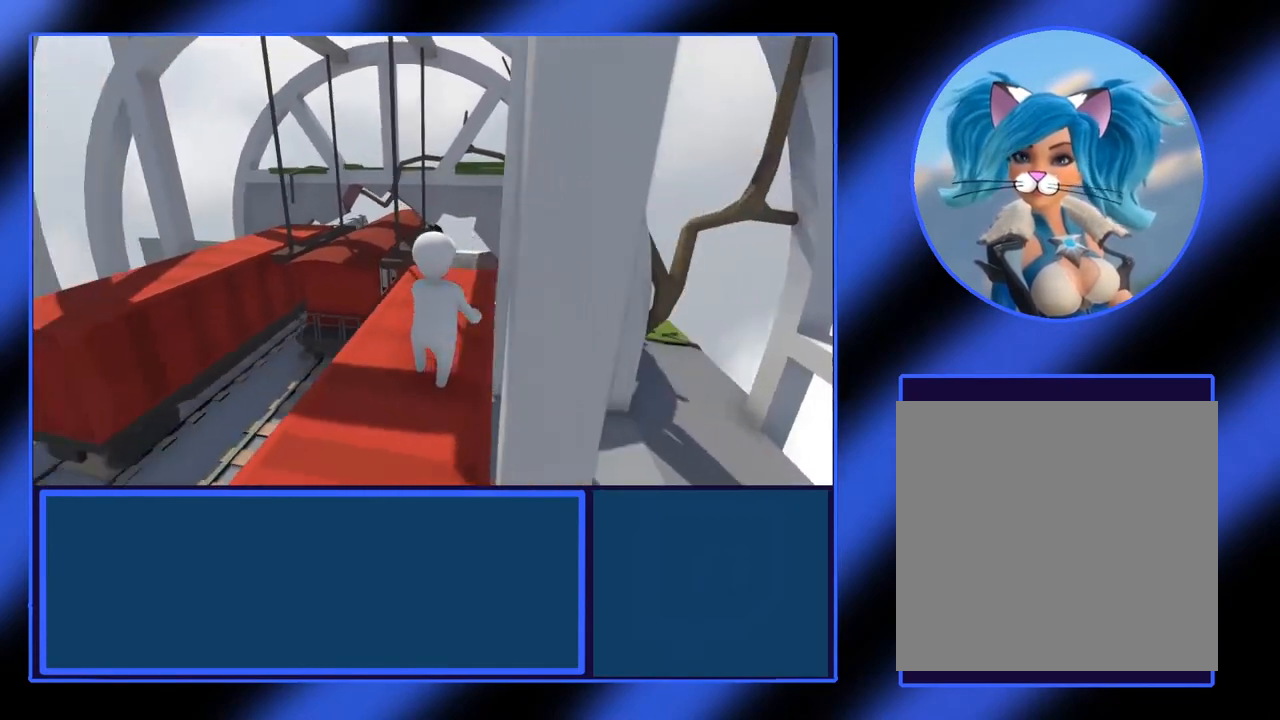
{"buttons": [], "left_stick": "center", "events": []}
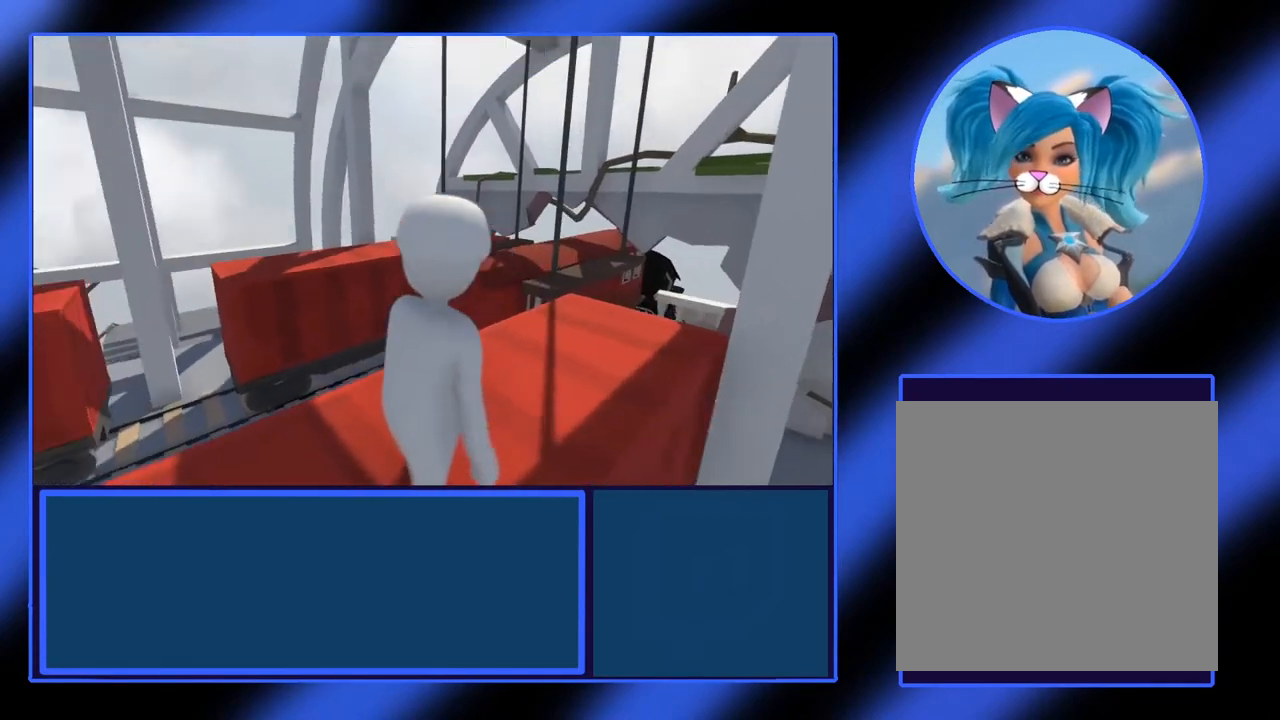
{"buttons": [], "left_stick": "up-right", "events": [[233, "left_stick", "up-right"]]}
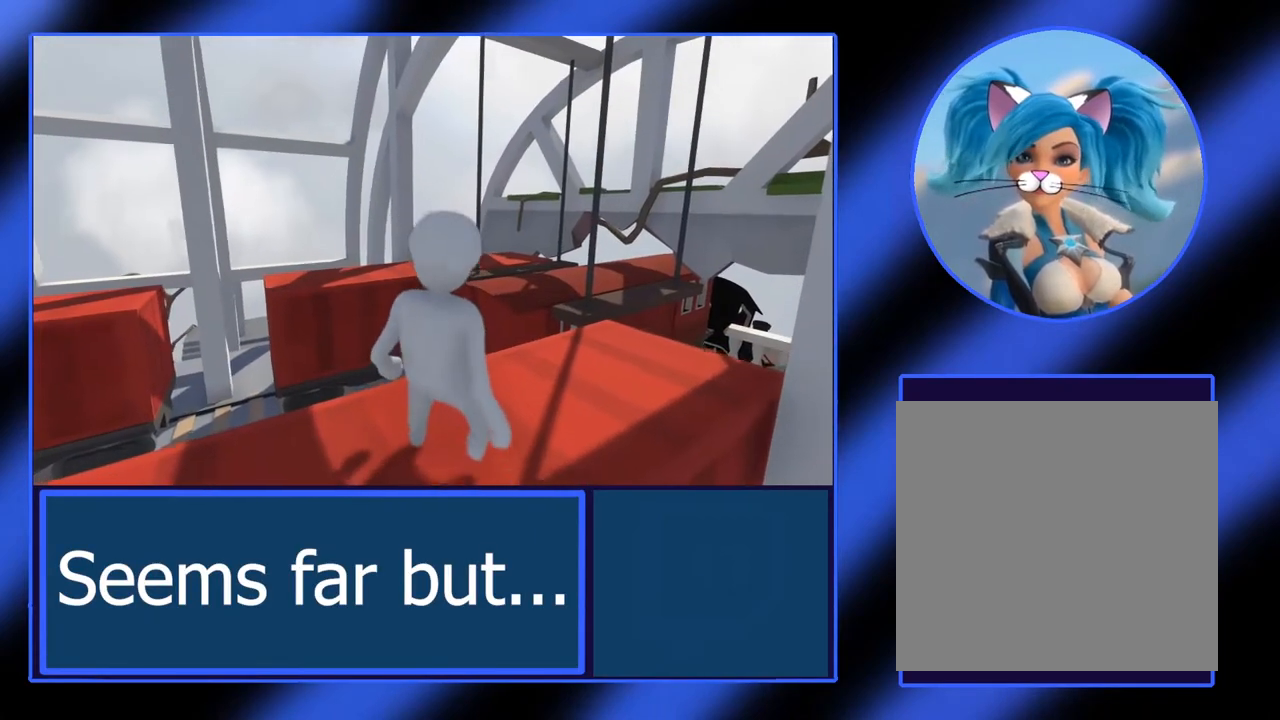
{"buttons": [], "left_stick": "up-right", "events": []}
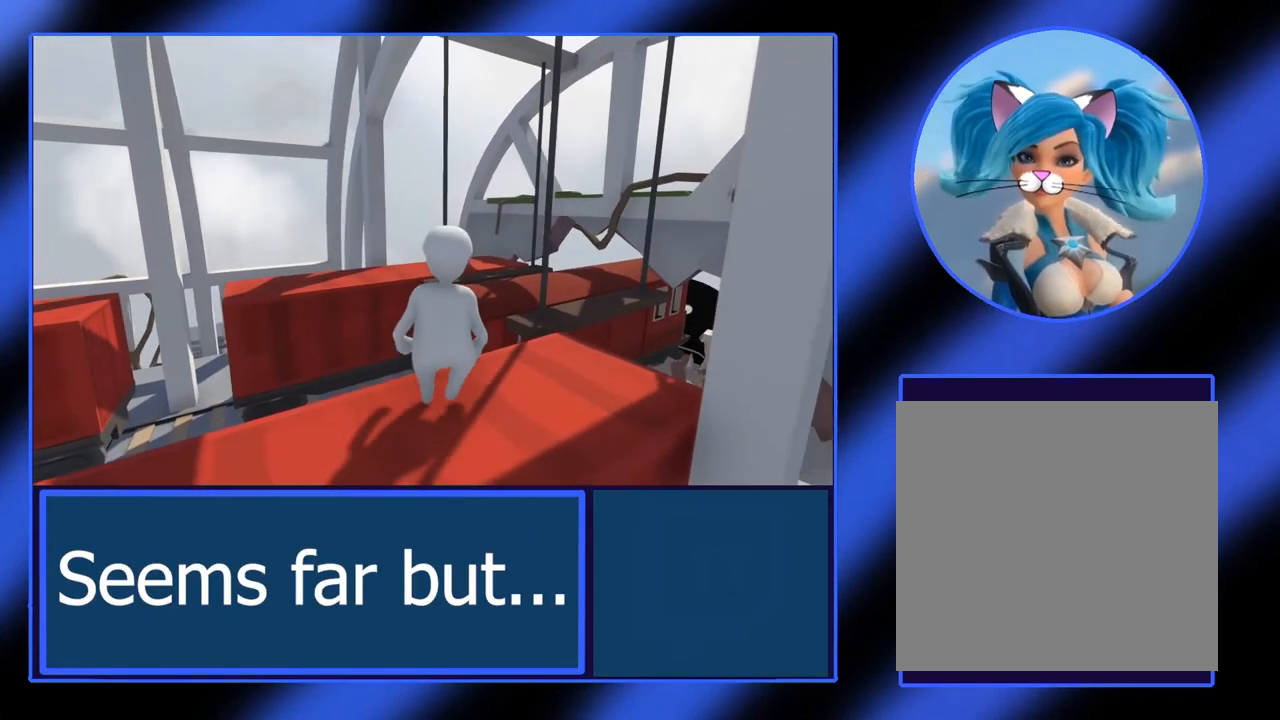
{"buttons": [], "left_stick": "right", "events": [[33, "left_stick", "right"]]}
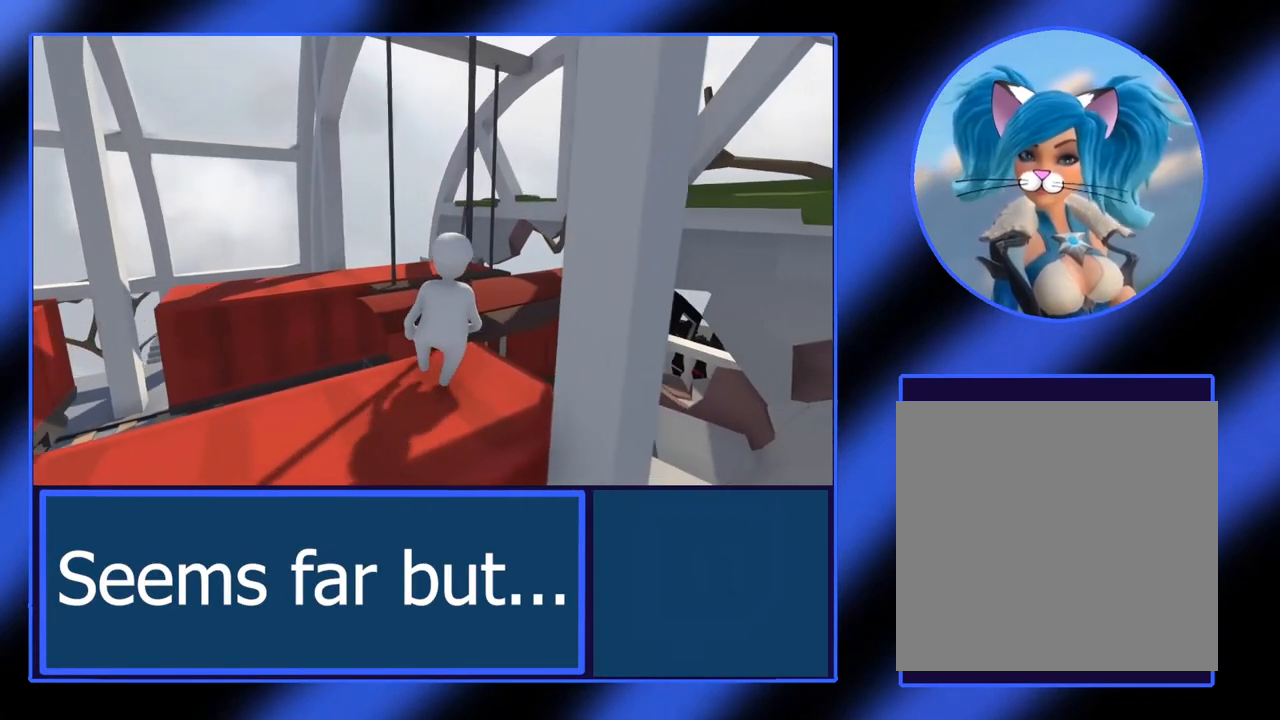
{"buttons": ["A"], "left_stick": "up-left", "events": [[150, "left_stick", "up"], [217, "A", "down"], [483, "left_stick", "up-left"]]}
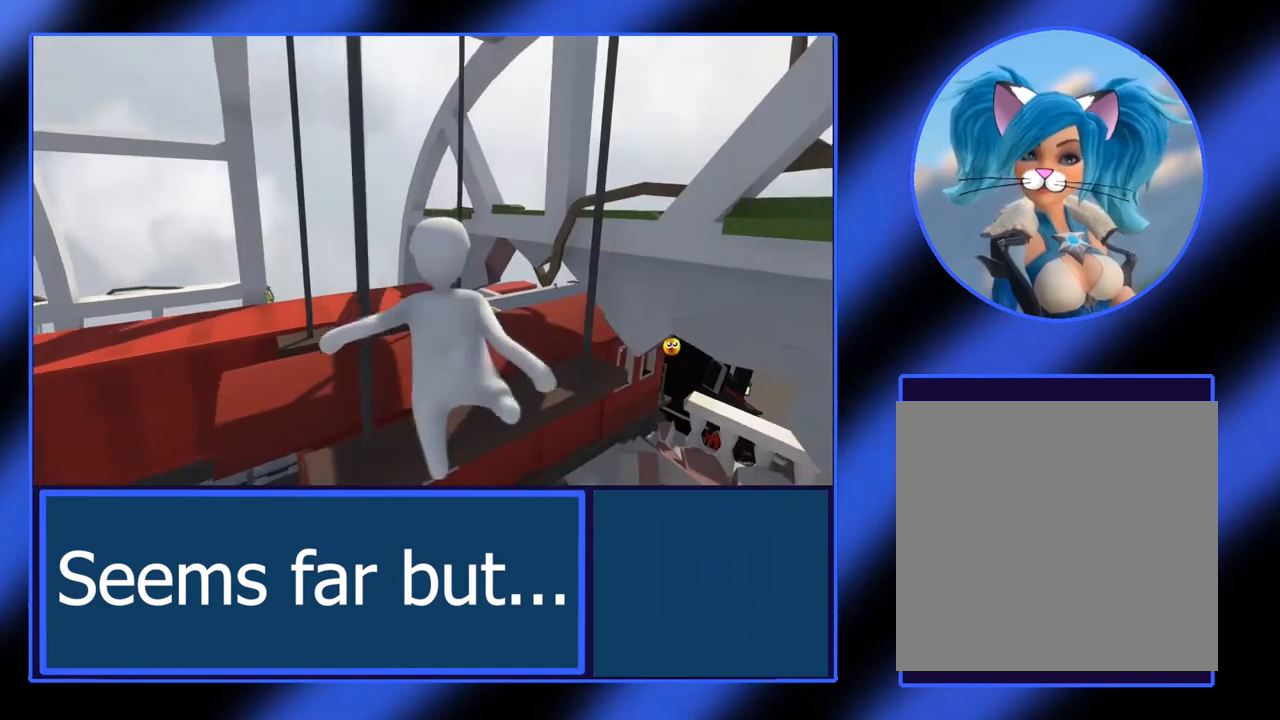
{"buttons": ["A"], "left_stick": "up-left", "events": []}
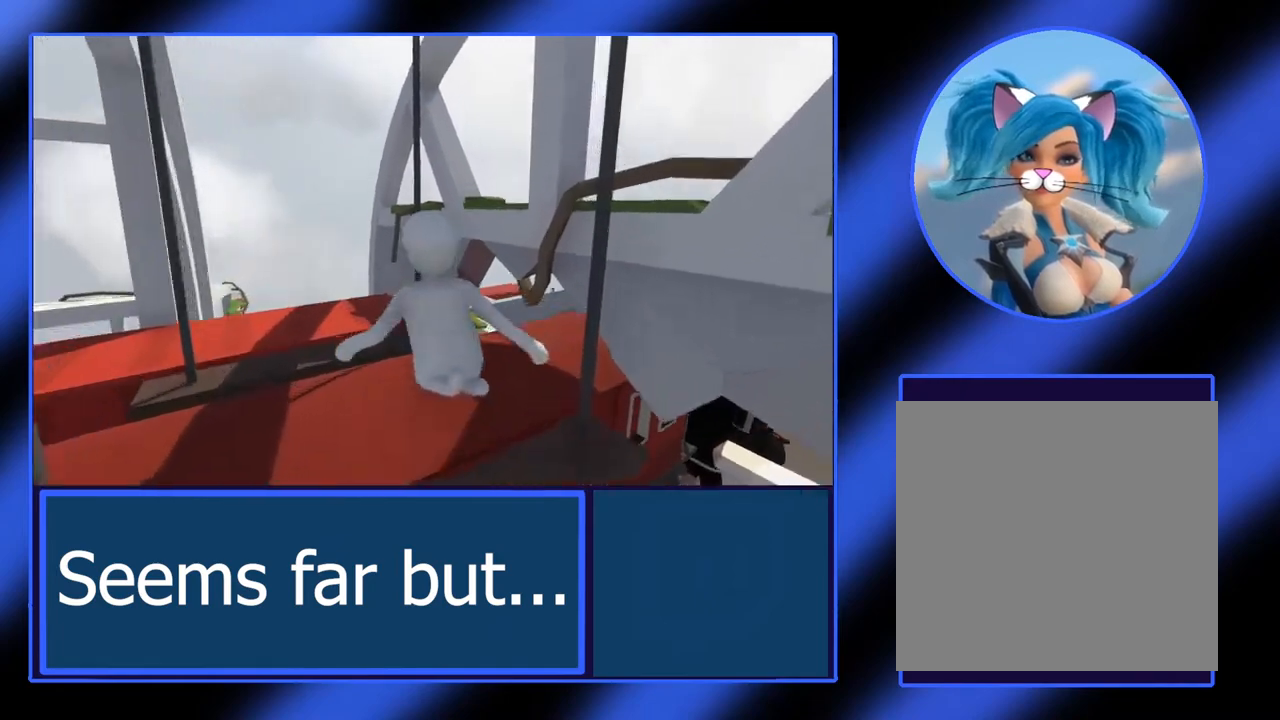
{"buttons": [], "left_stick": "center", "events": [[167, "A", "up"], [200, "left_stick", "center"]]}
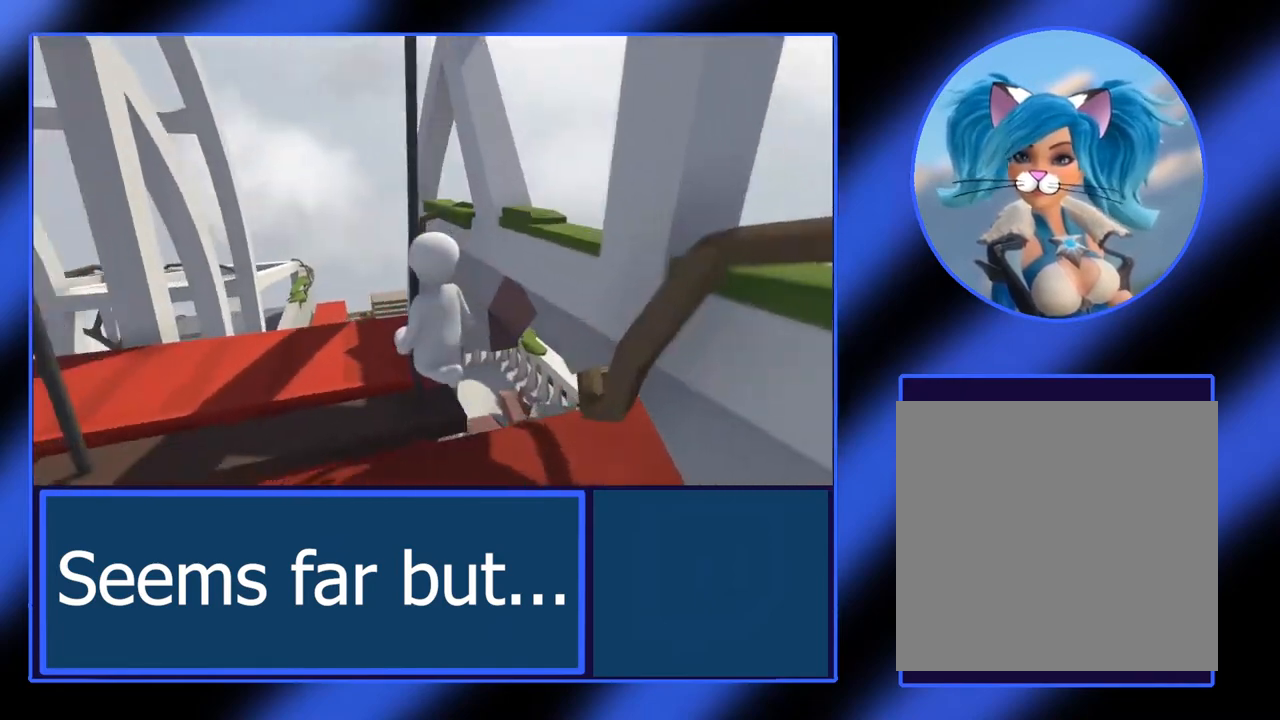
{"buttons": [], "left_stick": "up-left", "events": [[117, "left_stick", "up-left"]]}
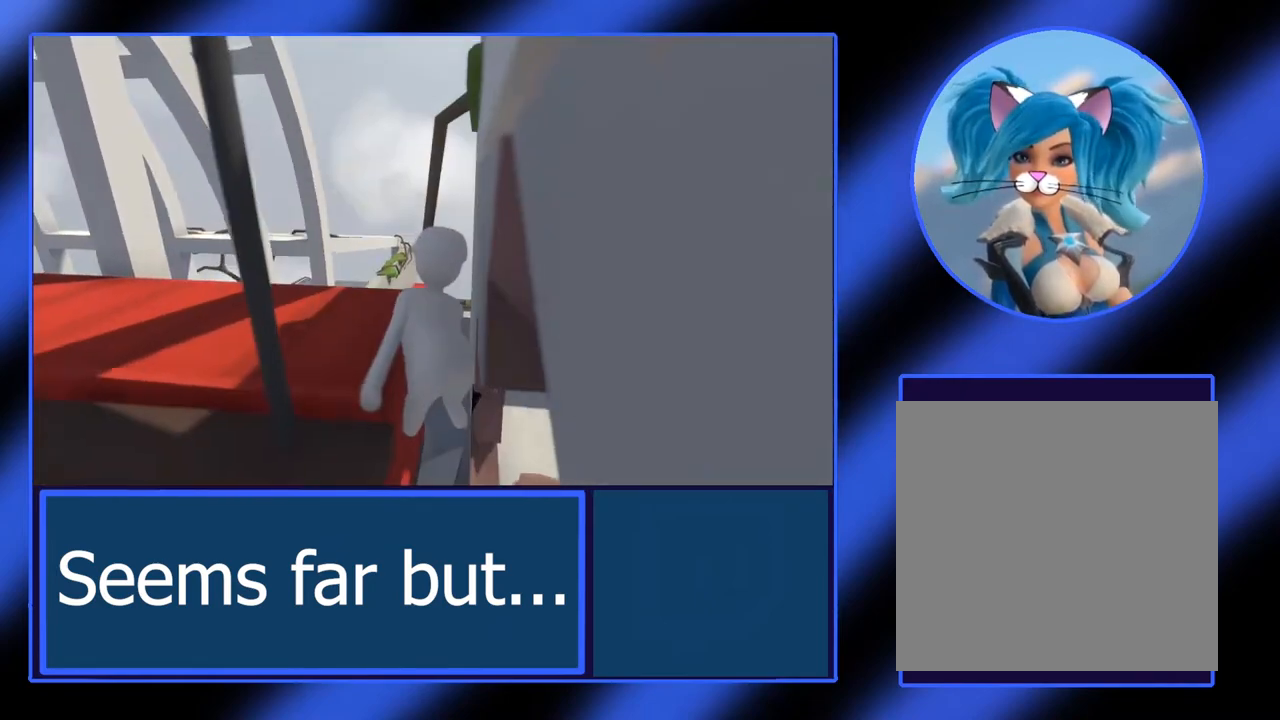
{"buttons": ["L2", "R2"], "left_stick": "up-left", "events": [[150, "L2", "down"], [150, "R2", "down"]]}
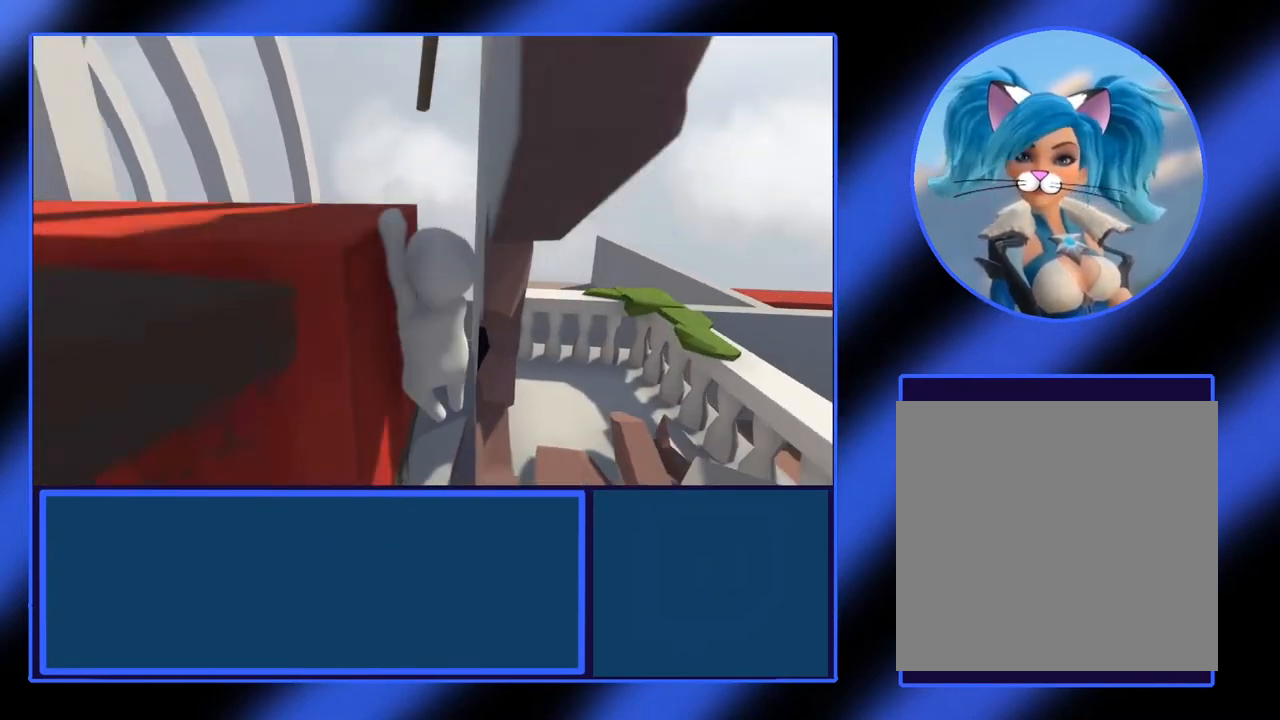
{"buttons": ["L2", "R2"], "left_stick": "up-left", "events": []}
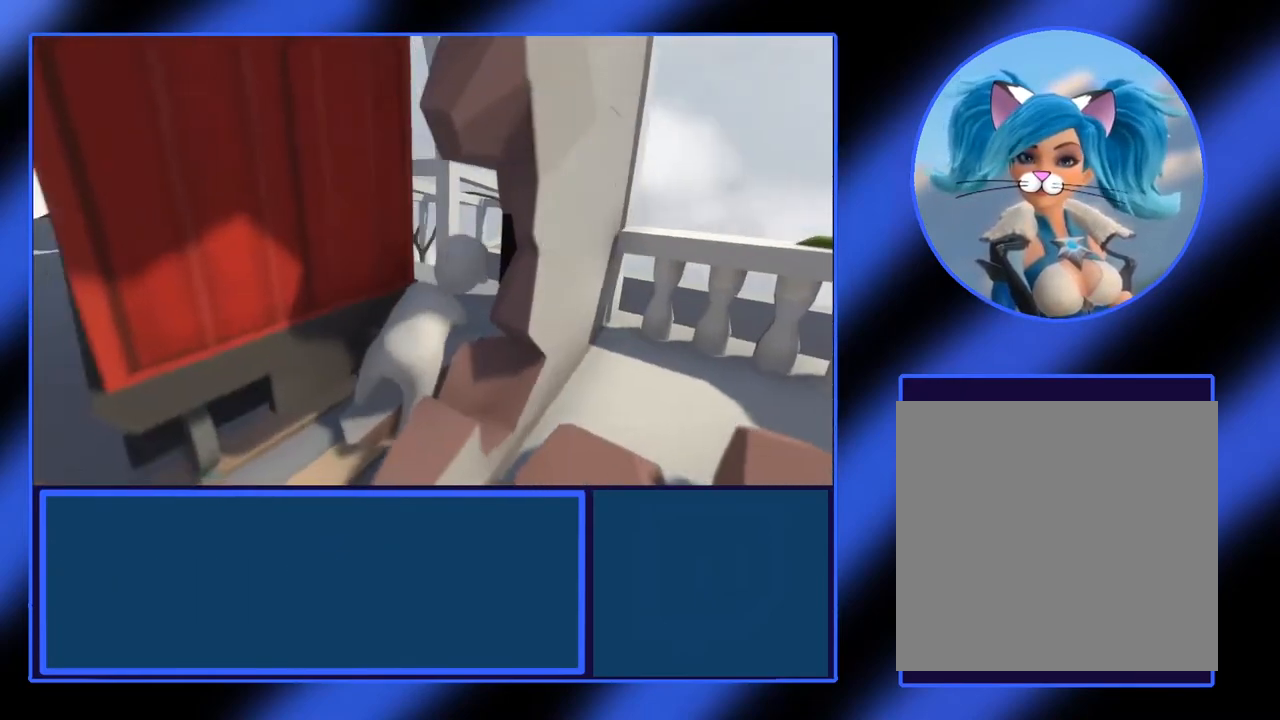
{"buttons": [], "left_stick": "center", "events": [[200, "L2", "up"], [200, "R2", "up"], [200, "left_stick", "center"]]}
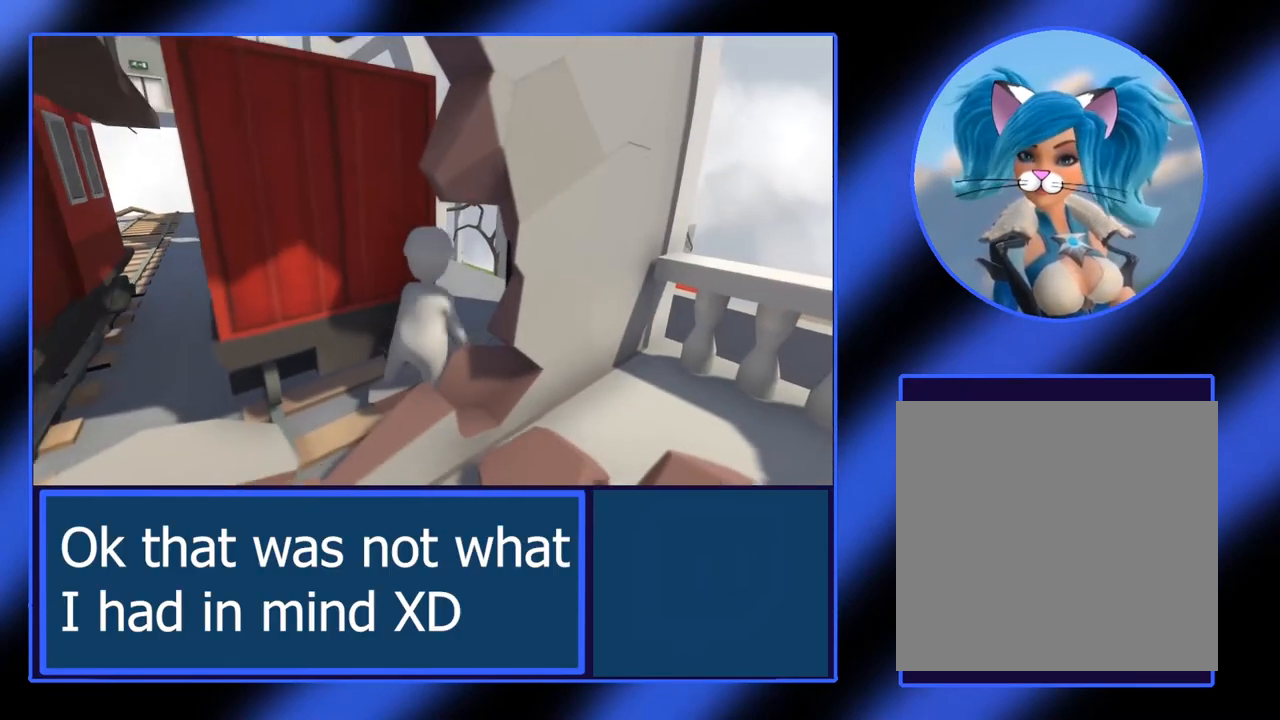
{"buttons": [], "left_stick": "left", "events": [[17, "left_stick", "up-left"], [167, "left_stick", "left"]]}
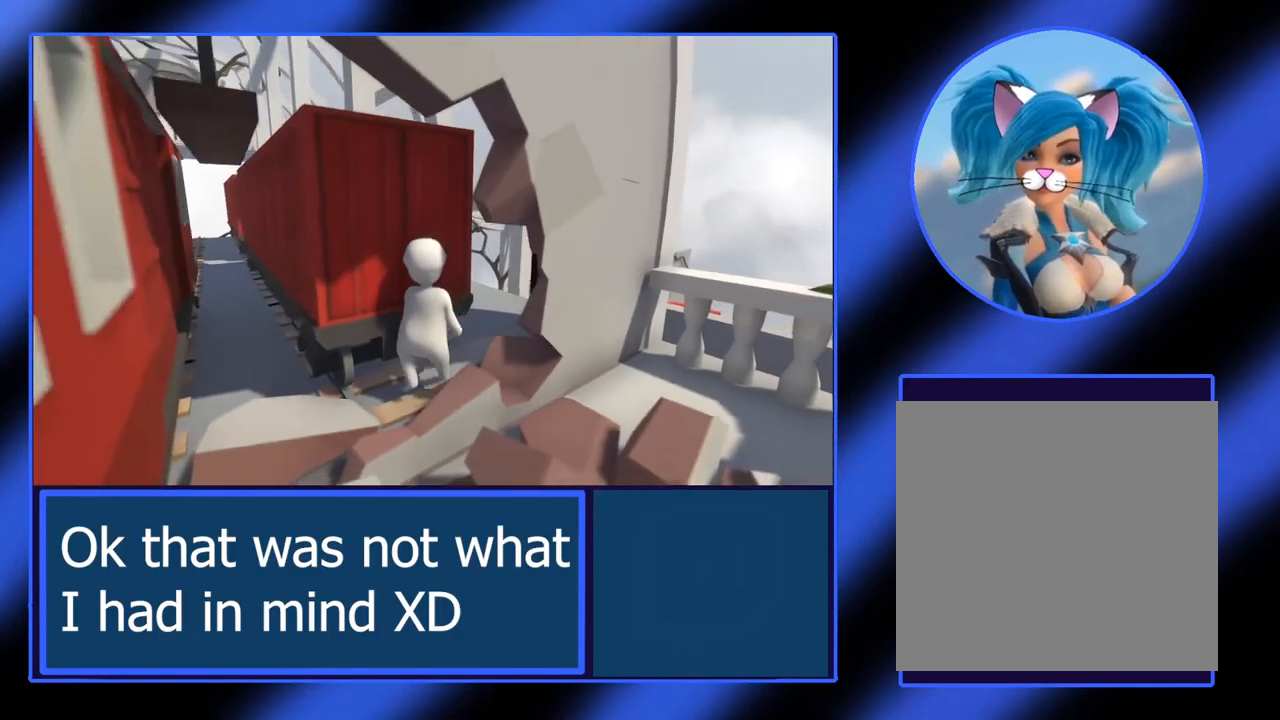
{"buttons": [], "left_stick": "down-left", "events": [[450, "left_stick", "down-left"]]}
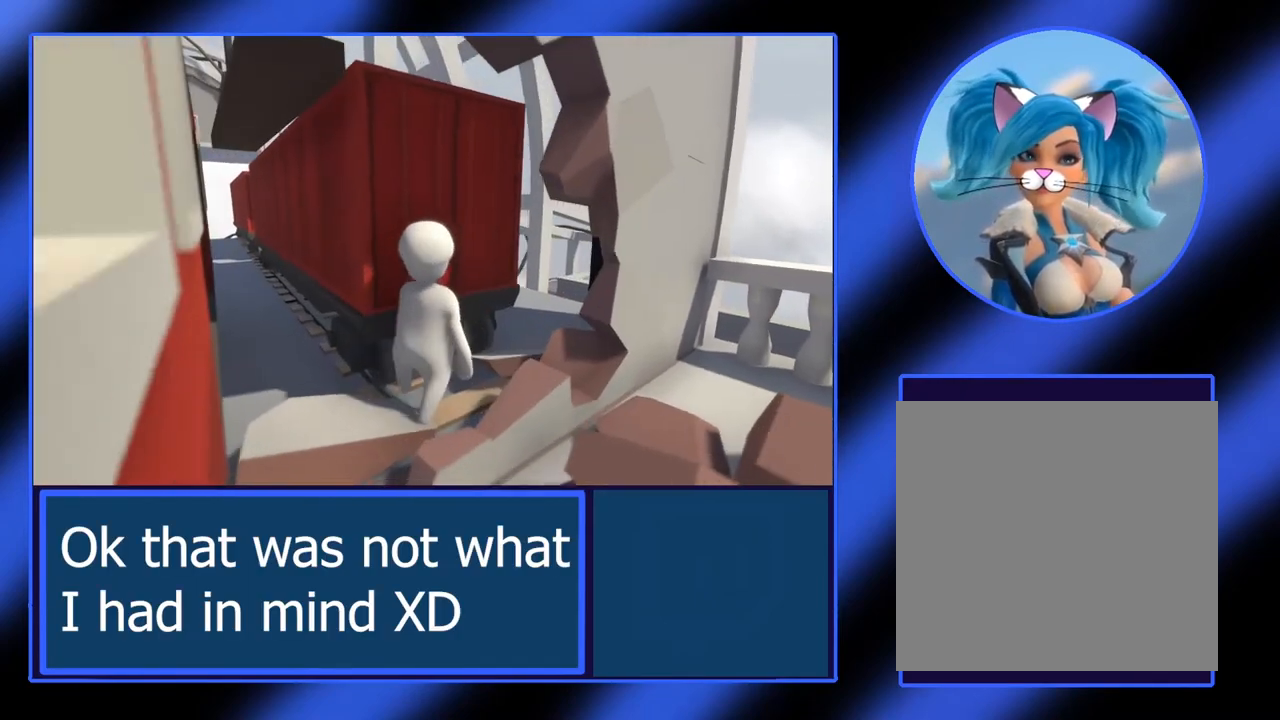
{"buttons": [], "left_stick": "left", "events": [[167, "left_stick", "left"]]}
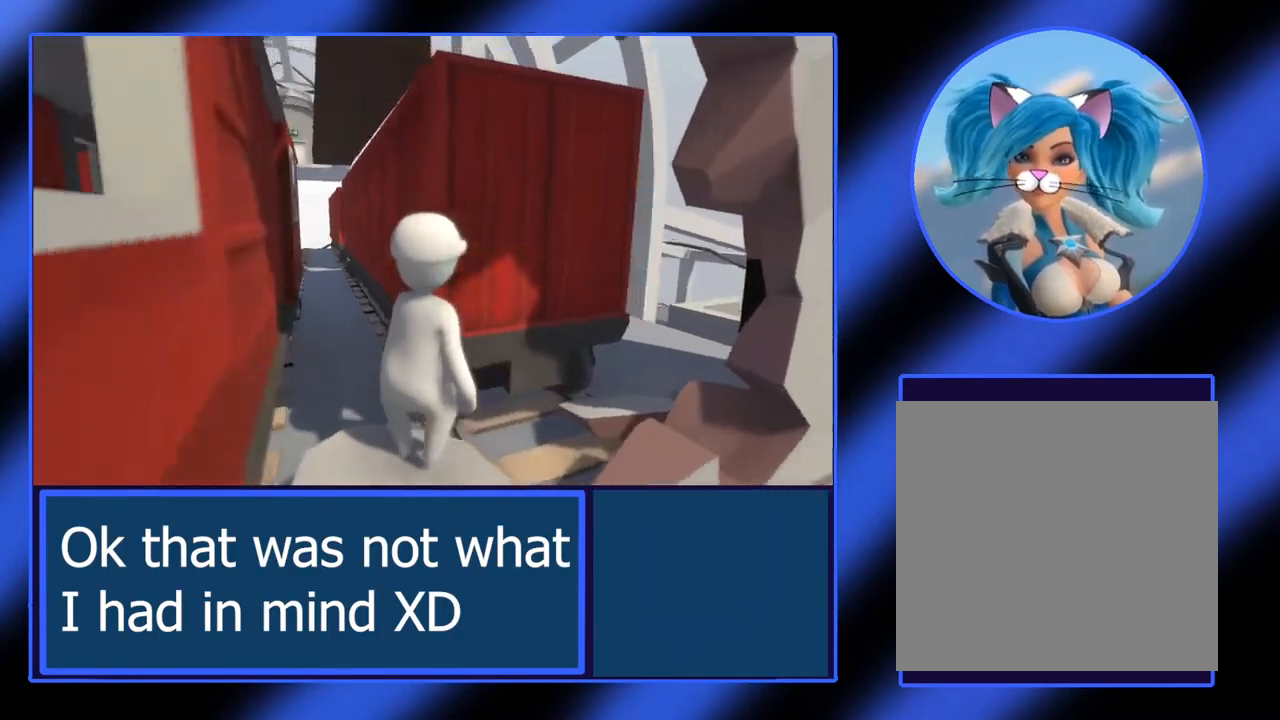
{"buttons": [], "left_stick": "up", "events": [[250, "left_stick", "up"]]}
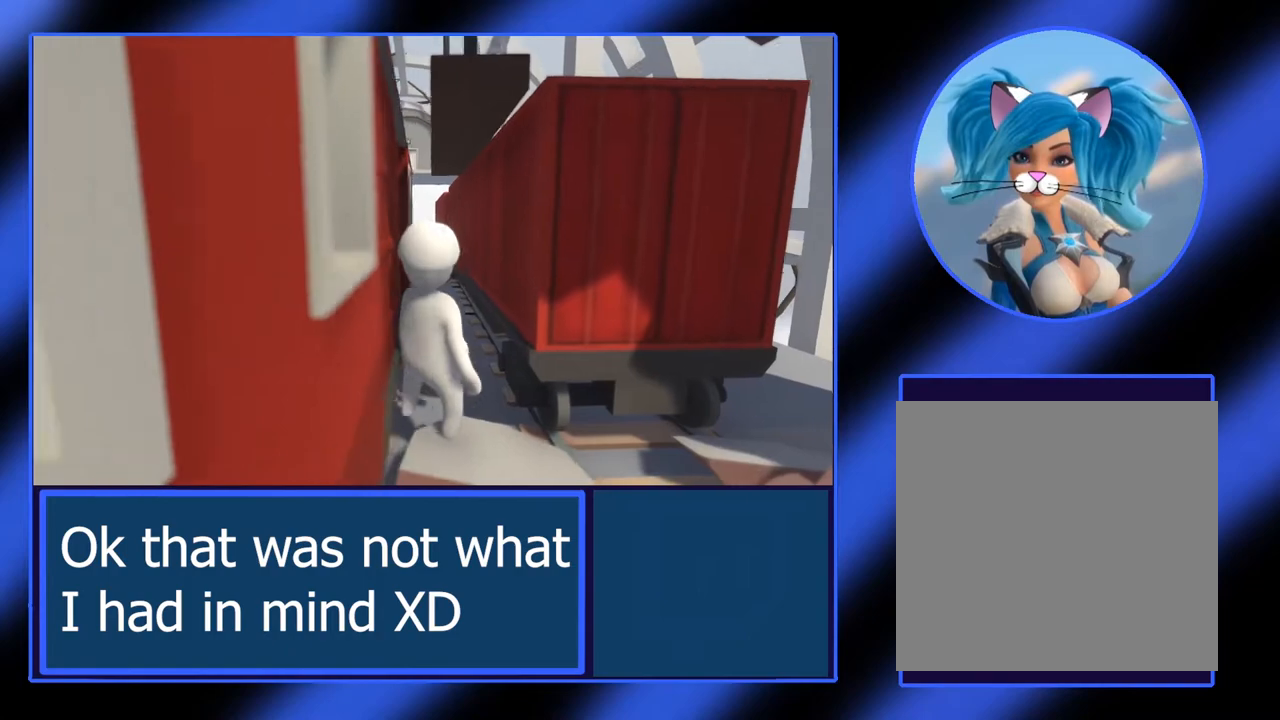
{"buttons": [], "left_stick": "up", "events": []}
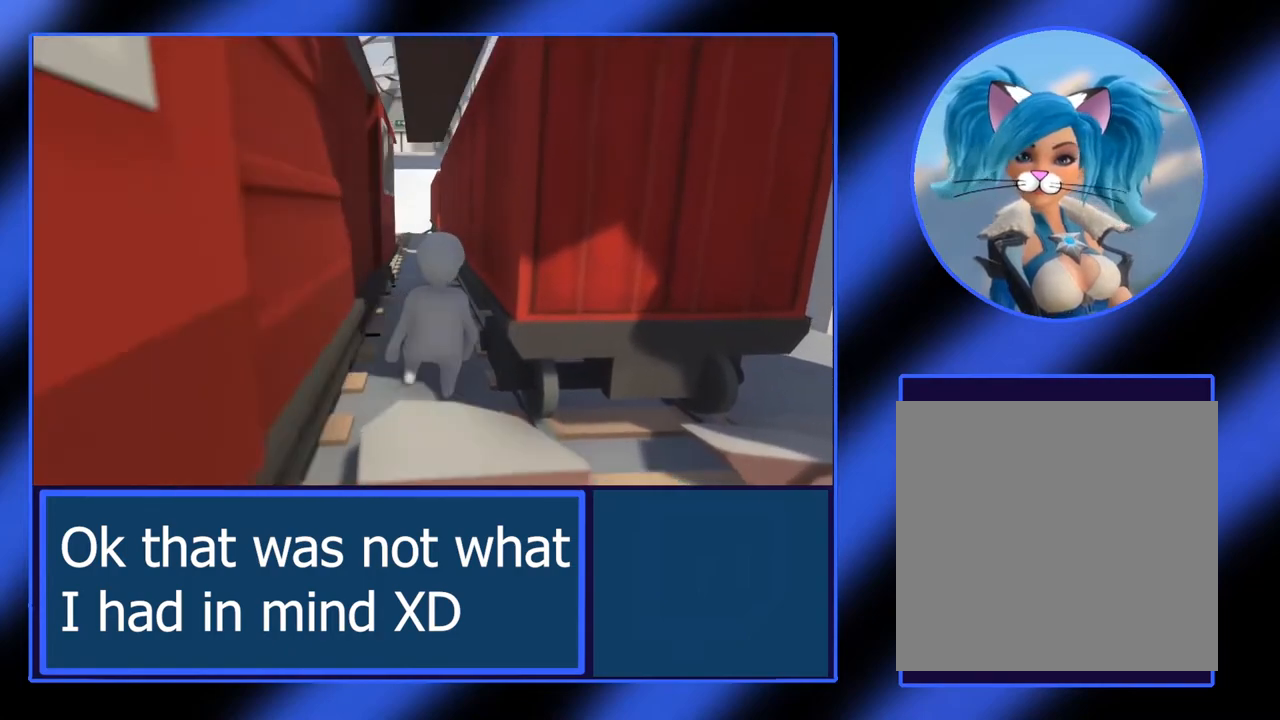
{"buttons": [], "left_stick": "up", "events": []}
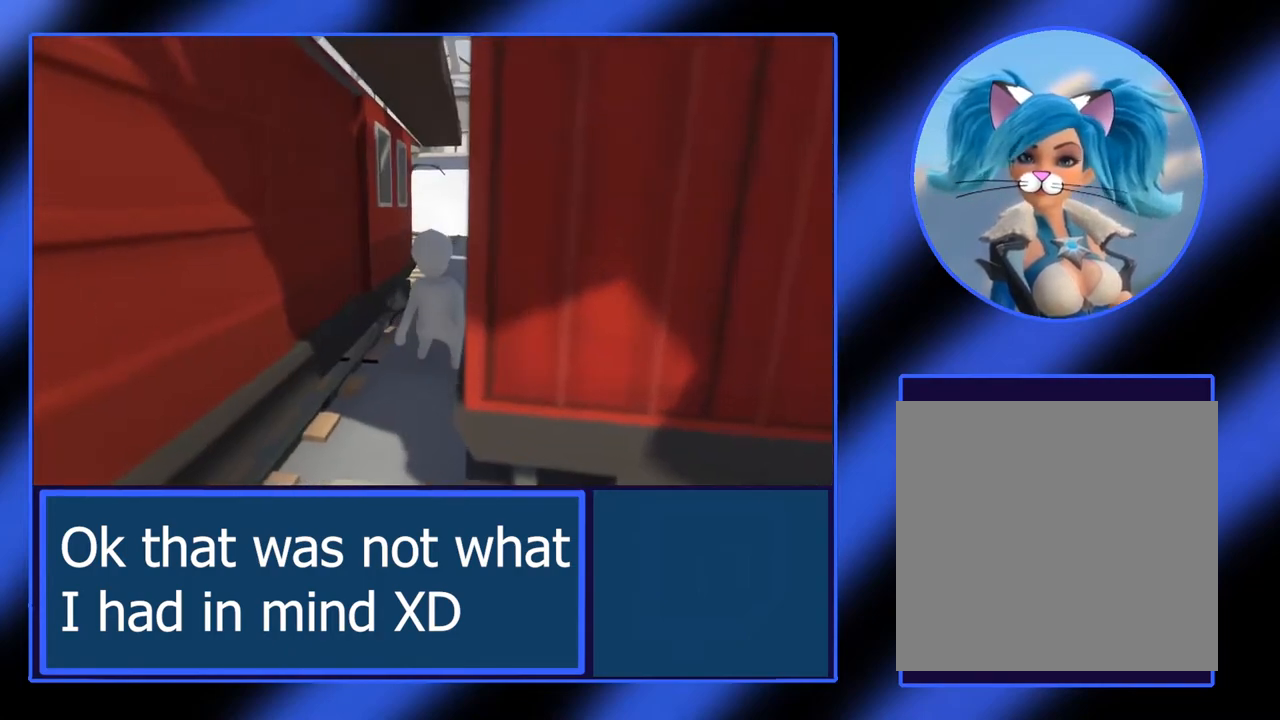
{"buttons": [], "left_stick": "up", "events": []}
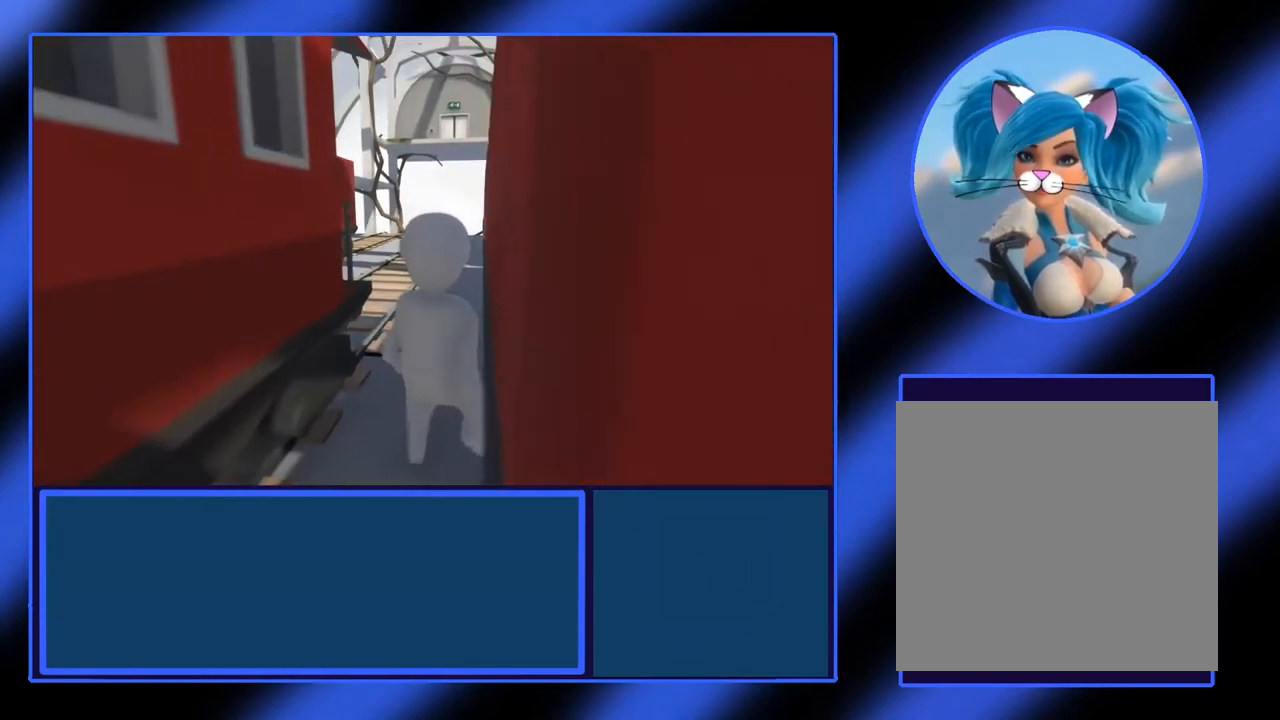
{"buttons": [], "left_stick": "up", "events": []}
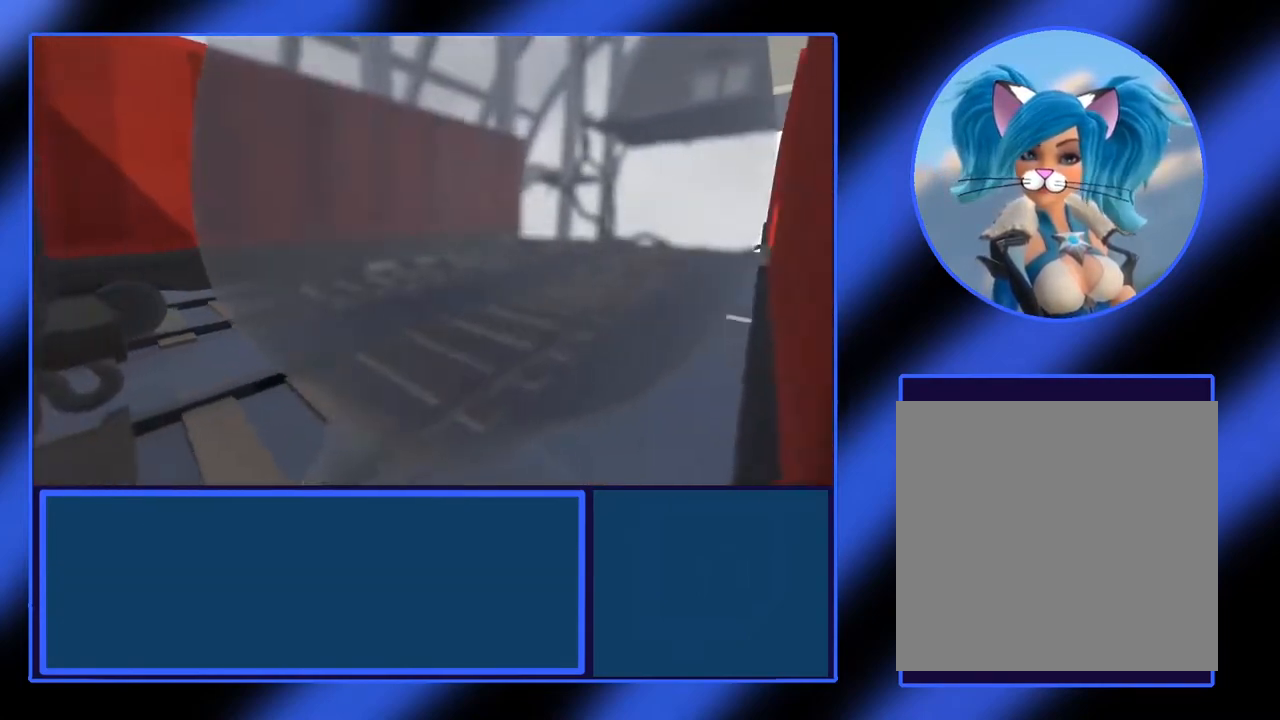
{"buttons": [], "left_stick": "up", "events": []}
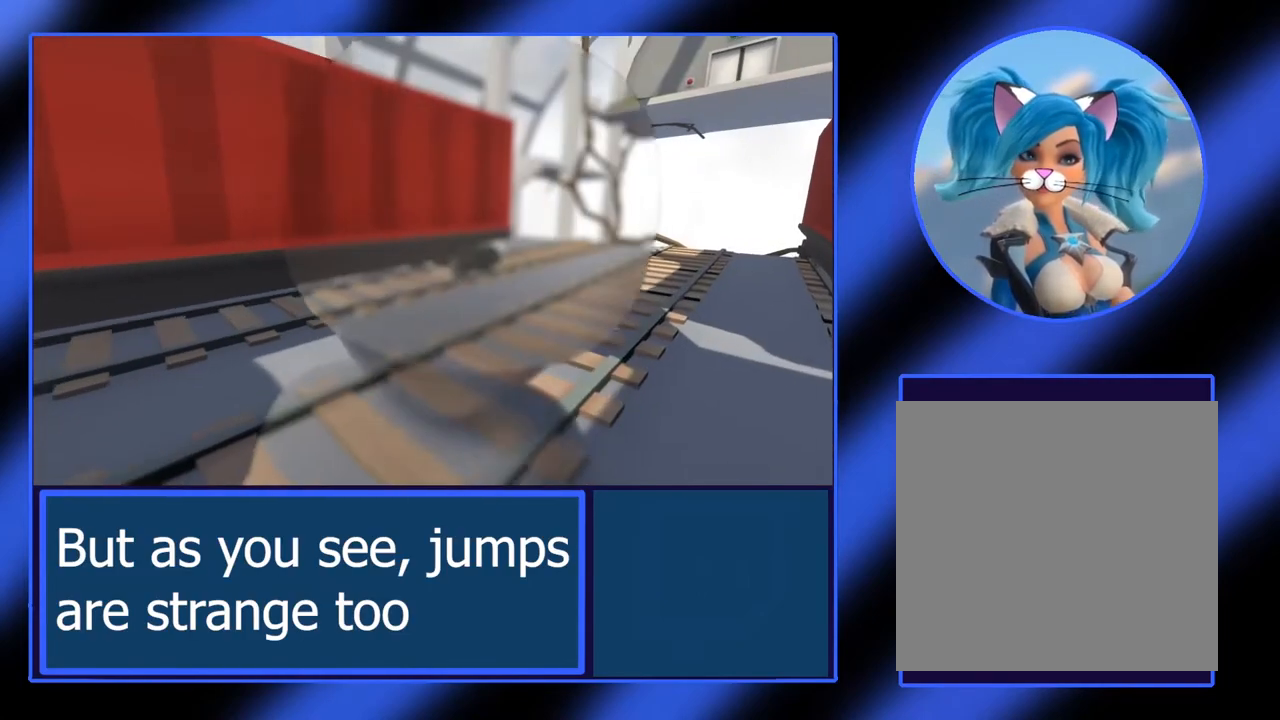
{"buttons": [], "left_stick": "up", "events": []}
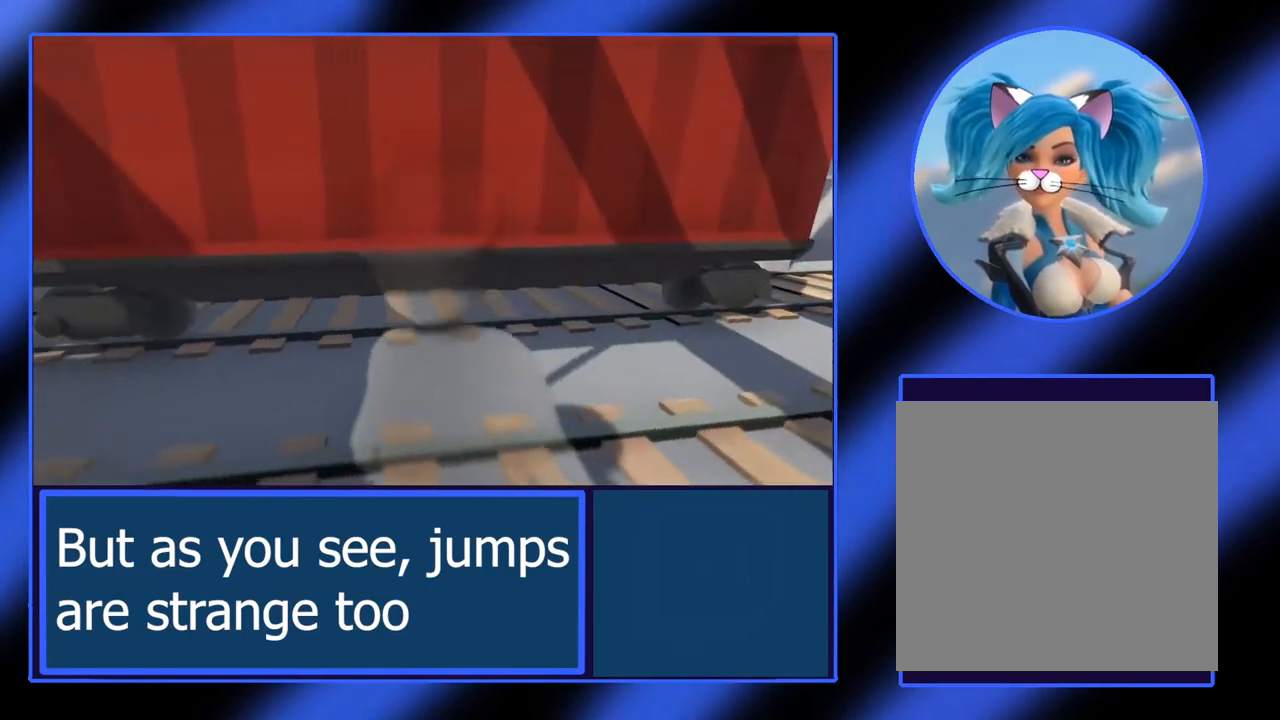
{"buttons": [], "left_stick": "down-right", "events": [[250, "left_stick", "up-right"], [350, "left_stick", "right"], [450, "left_stick", "down-right"]]}
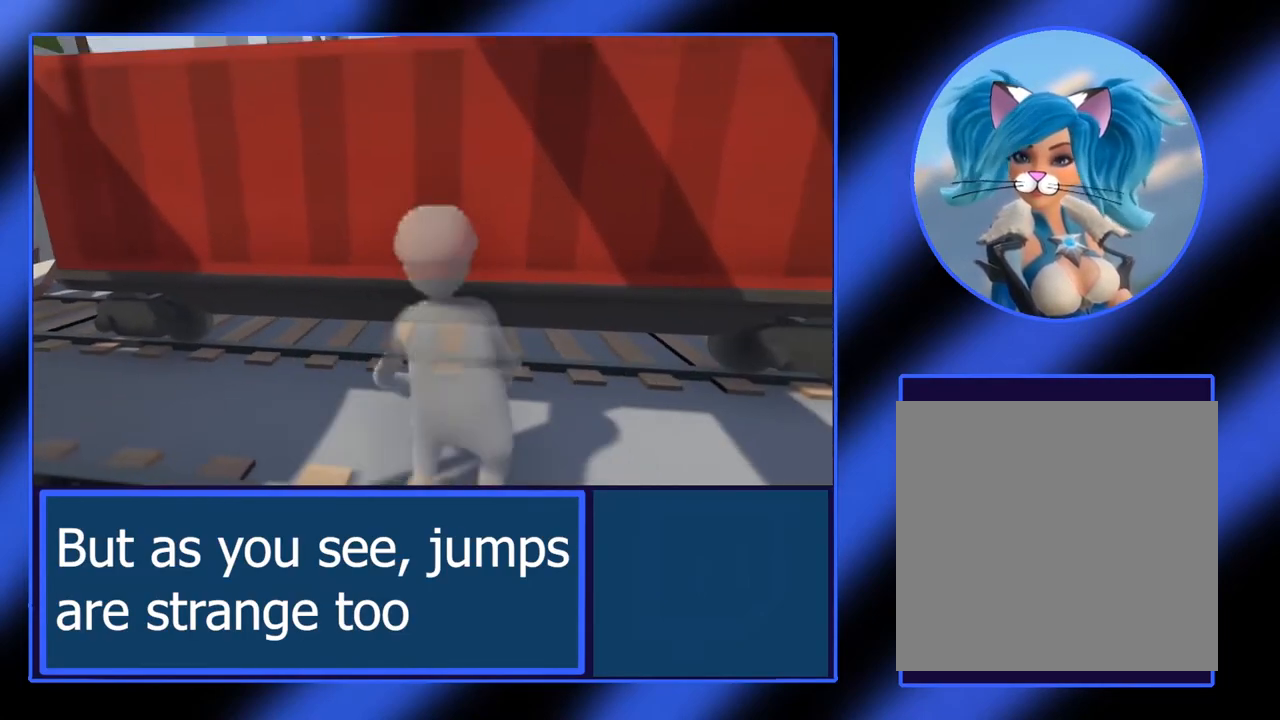
{"buttons": [], "left_stick": "left", "events": [[50, "left_stick", "down"], [400, "left_stick", "left"]]}
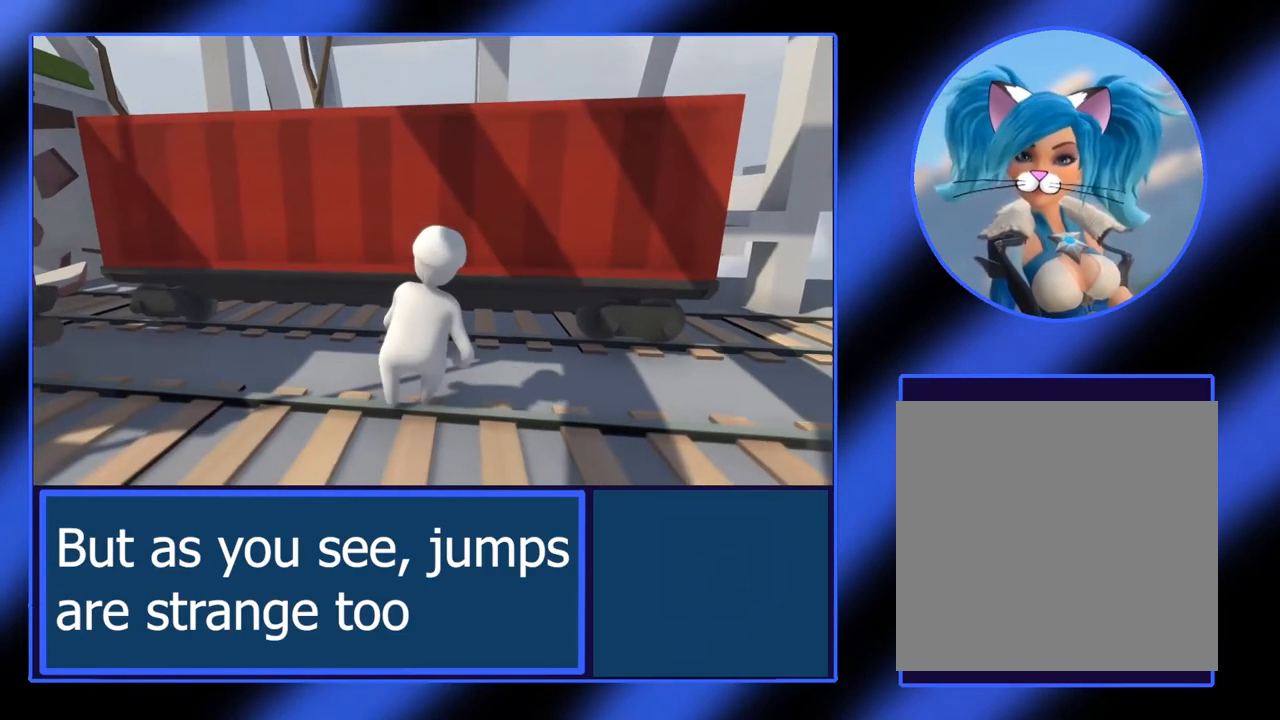
{"buttons": [], "left_stick": "left", "events": []}
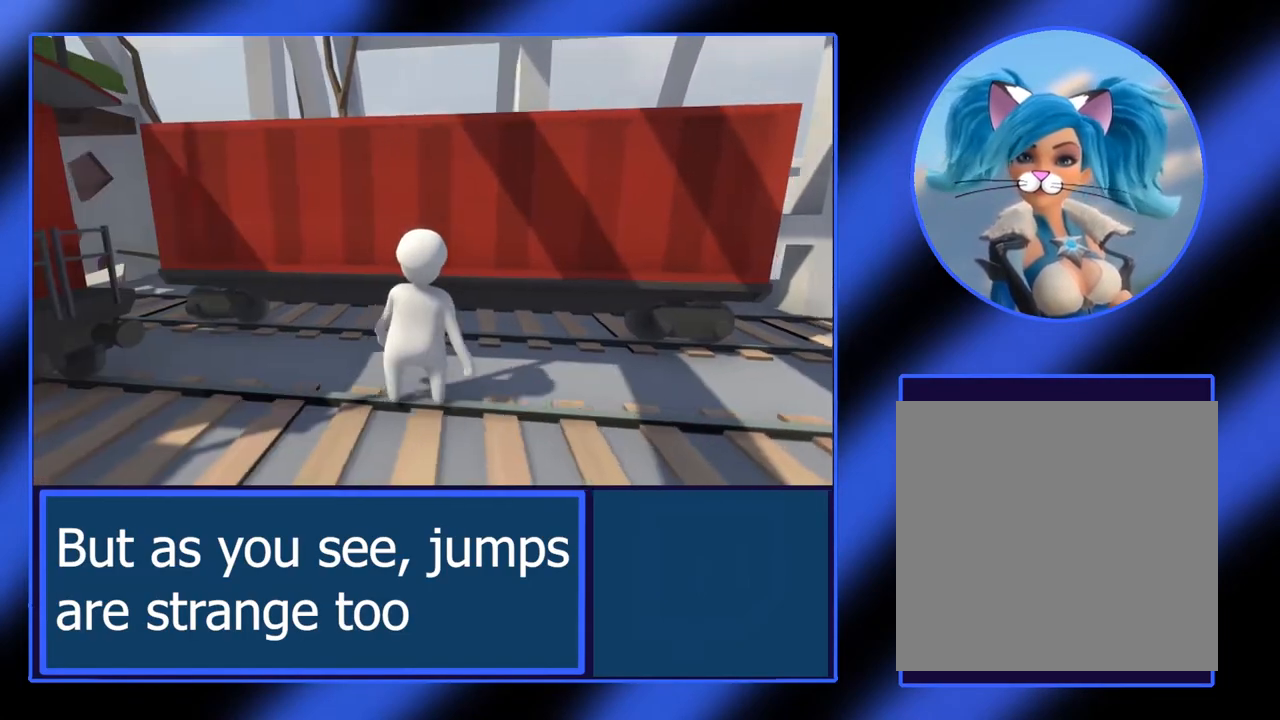
{"buttons": [], "left_stick": "up-left", "events": [[217, "left_stick", "up-left"]]}
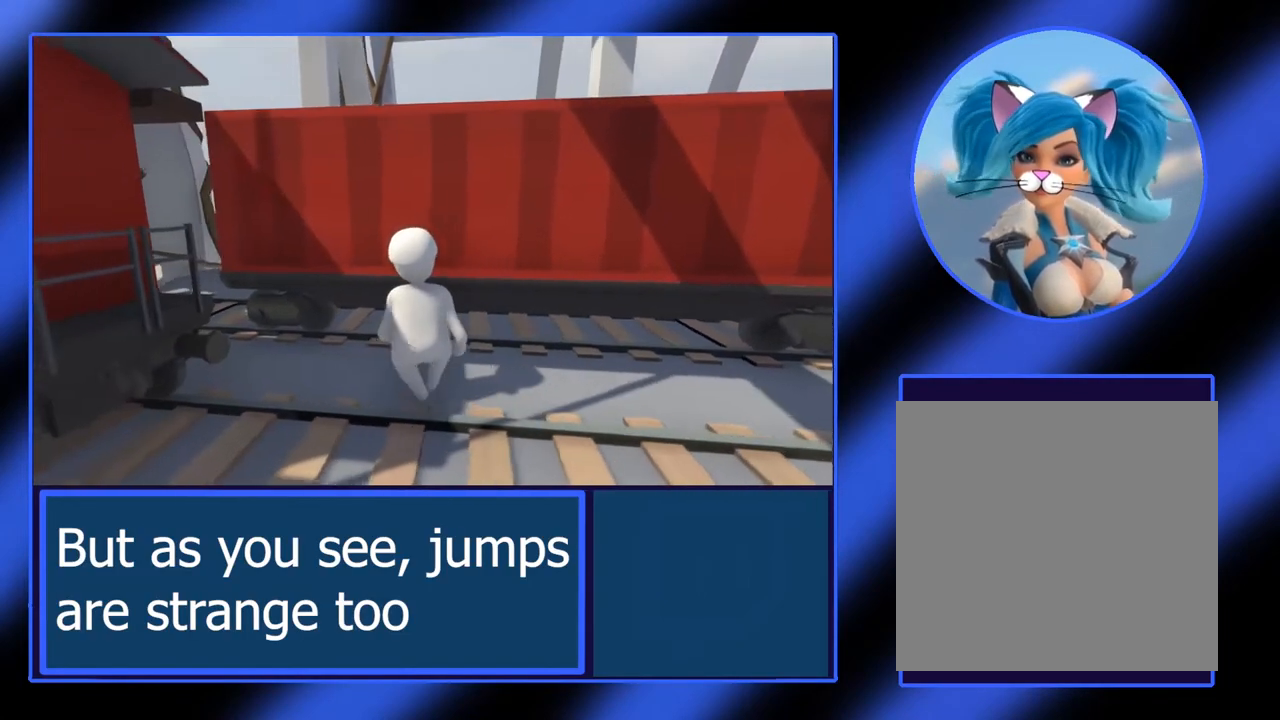
{"buttons": [], "left_stick": "left", "events": [[100, "left_stick", "left"]]}
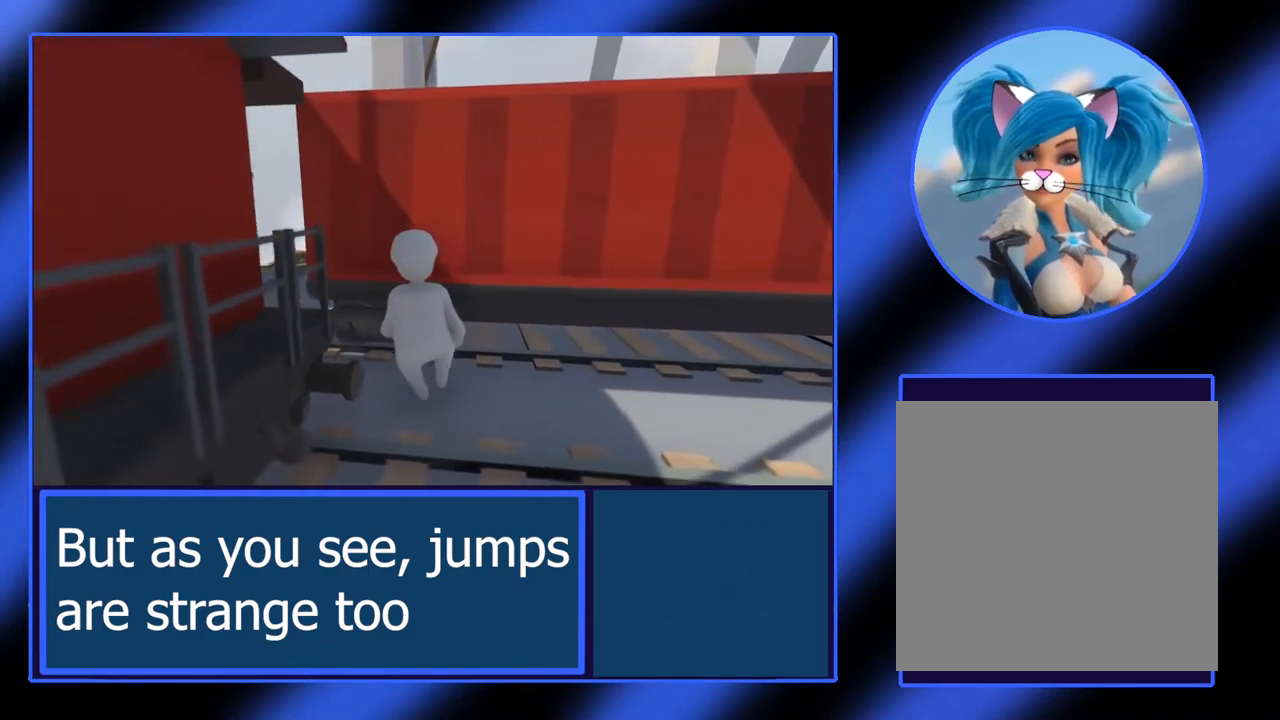
{"buttons": [], "left_stick": "left", "events": []}